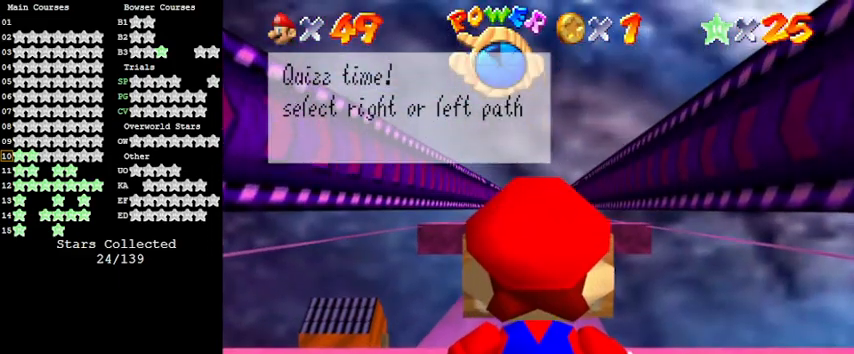
Gameplay with keyboard; each line is a JSON object with the keys held at the frame after it. "events" lists presses ("down") and releases ("up") of "a", "c", "ctrl", "d", "down", "left", "return", "right", "s", "shift", "up", "w", "x" and "y" between this image and that frame as [ms after this image, input, new state], when the widget could be followed in between. No other keys are recorded. Mouse input is not recorded.
{"keys": ["shift"], "events": [[333, "shift", "down"]]}
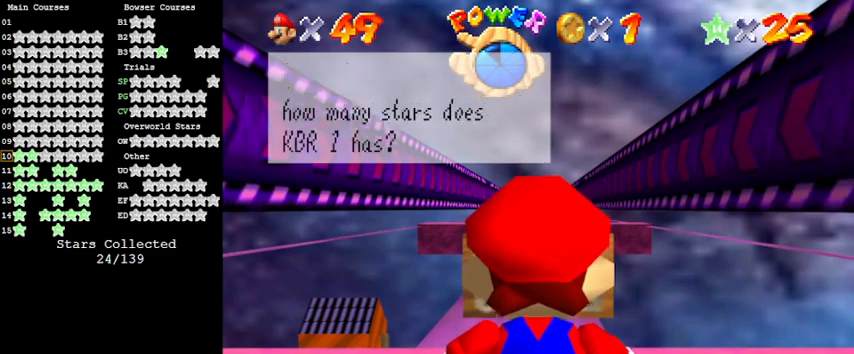
{"keys": [], "events": [[33, "shift", "up"]]}
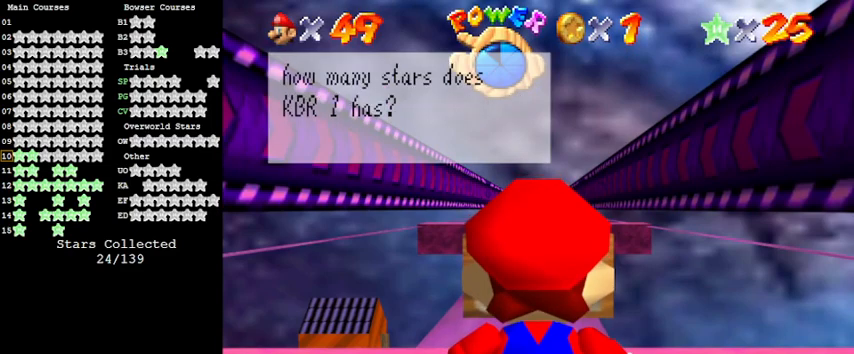
{"keys": [], "events": []}
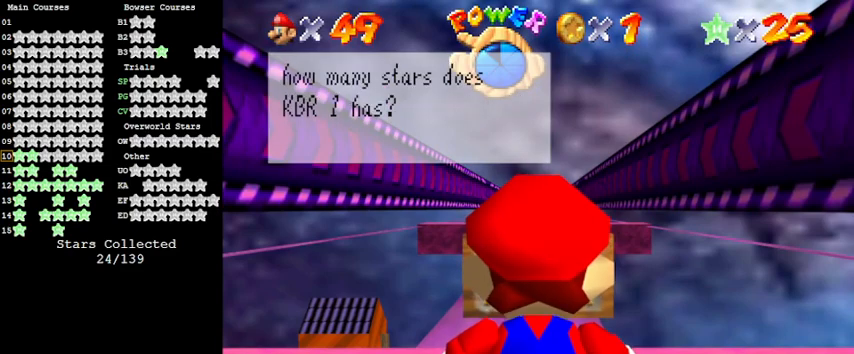
{"keys": [], "events": []}
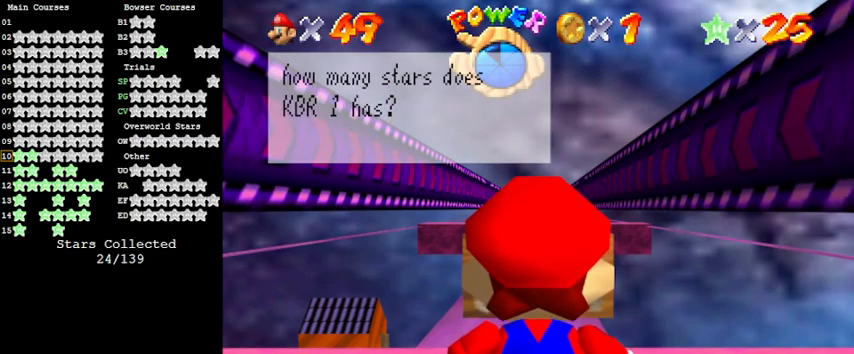
{"keys": [], "events": [[67, "shift", "down"], [300, "shift", "up"]]}
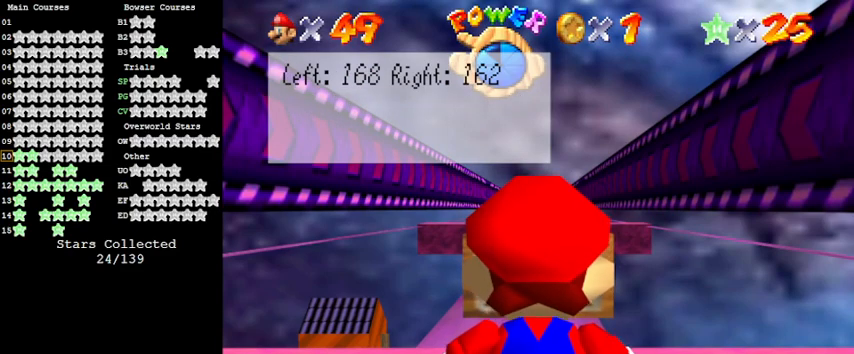
{"keys": [], "events": []}
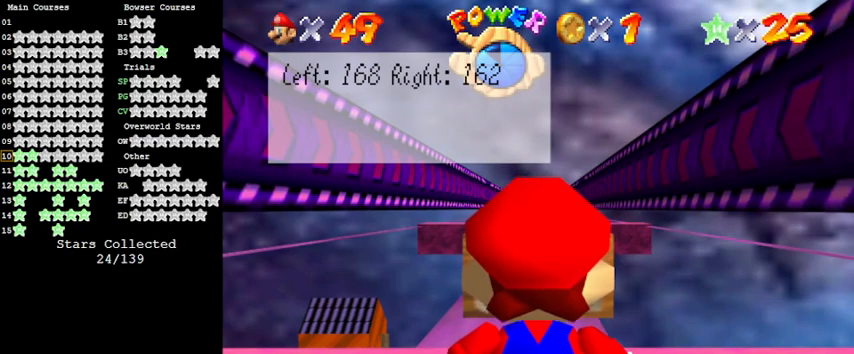
{"keys": ["shift"], "events": [[200, "shift", "down"]]}
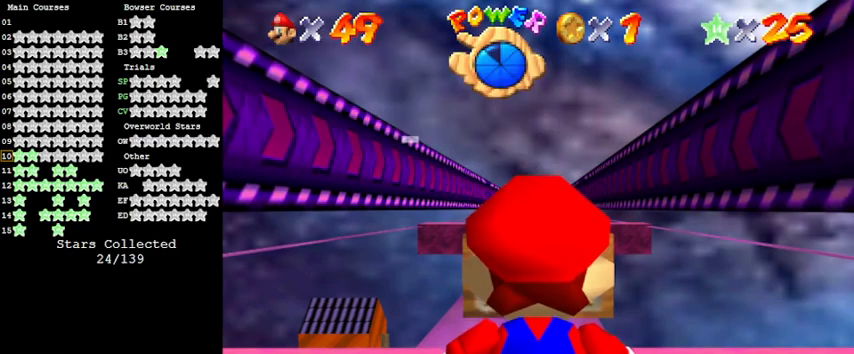
{"keys": [], "events": [[33, "shift", "up"]]}
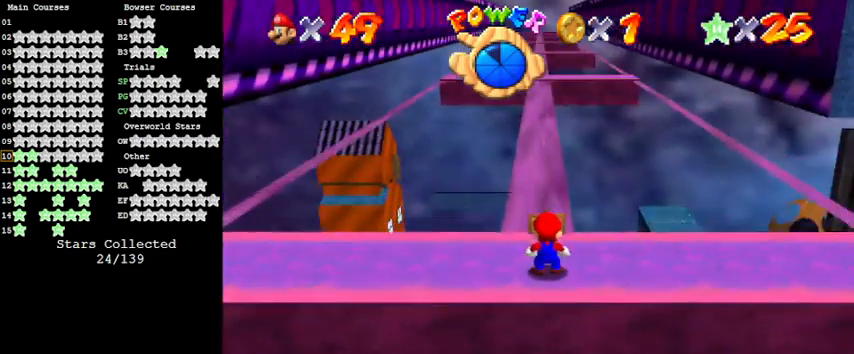
{"keys": ["left"], "events": [[333, "left", "down"]]}
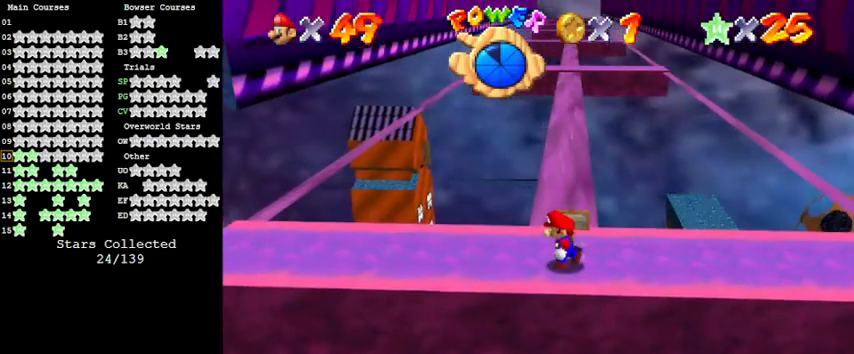
{"keys": ["up"], "events": [[100, "up", "down"], [333, "left", "up"]]}
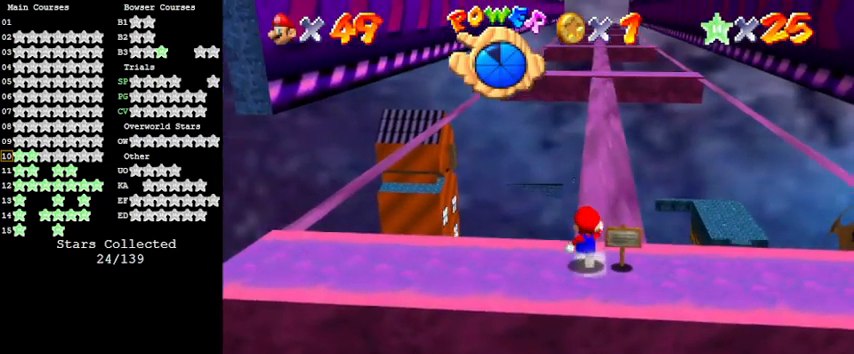
{"keys": ["right", "up", "y"], "events": [[67, "y", "down"], [100, "shift", "down"], [267, "right", "down"], [400, "shift", "up"]]}
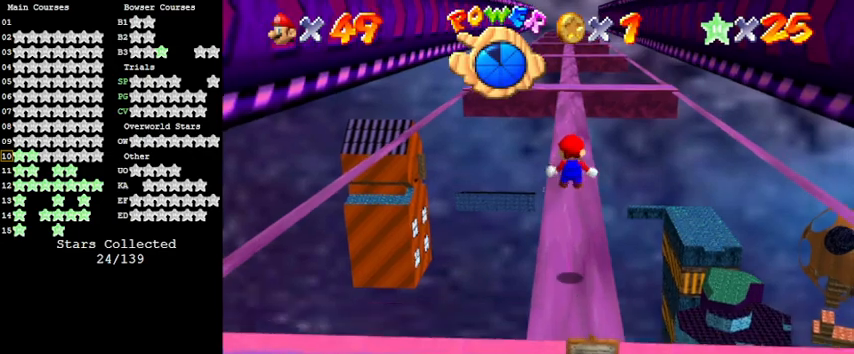
{"keys": ["up", "y"], "events": [[33, "right", "up"]]}
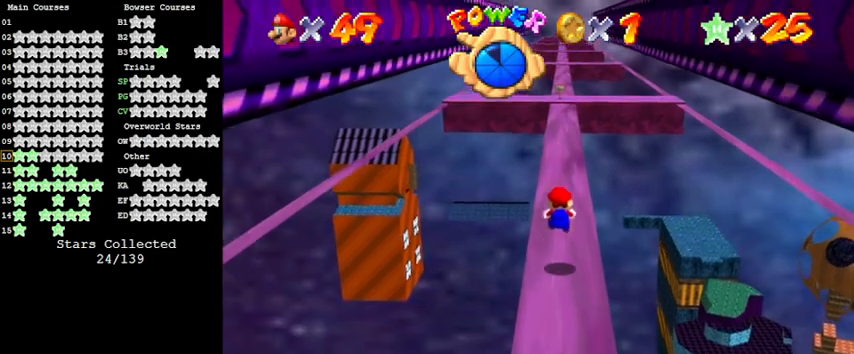
{"keys": ["shift", "up", "y"], "events": [[233, "shift", "down"]]}
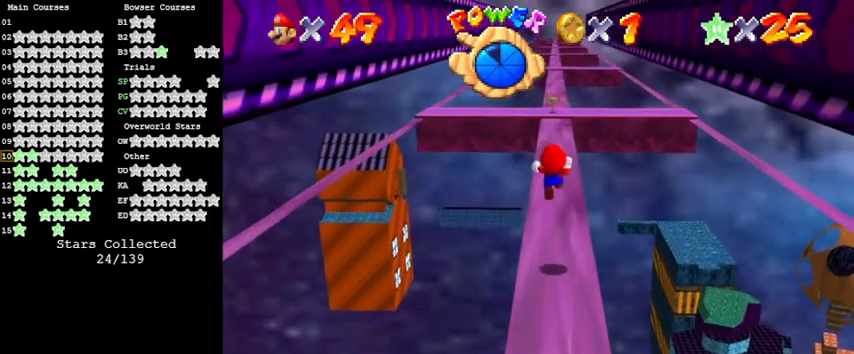
{"keys": ["up"], "events": [[300, "y", "up"], [467, "shift", "up"]]}
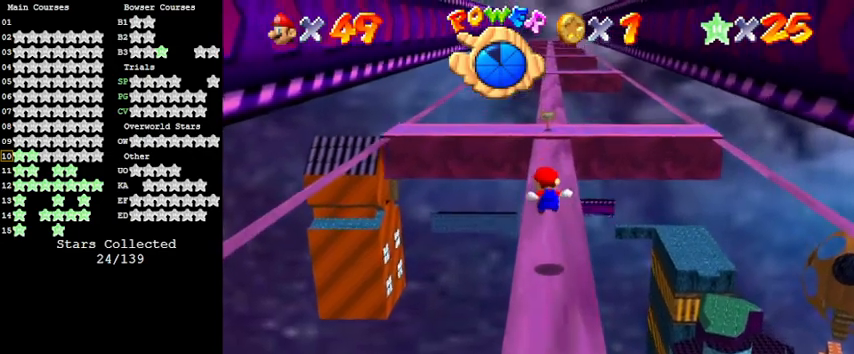
{"keys": ["ctrl", "up"], "events": [[433, "ctrl", "down"]]}
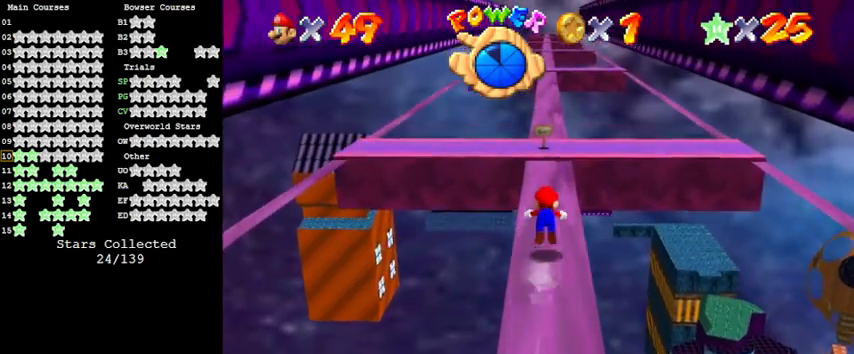
{"keys": ["shift", "up"], "events": [[133, "ctrl", "up"], [300, "shift", "down"]]}
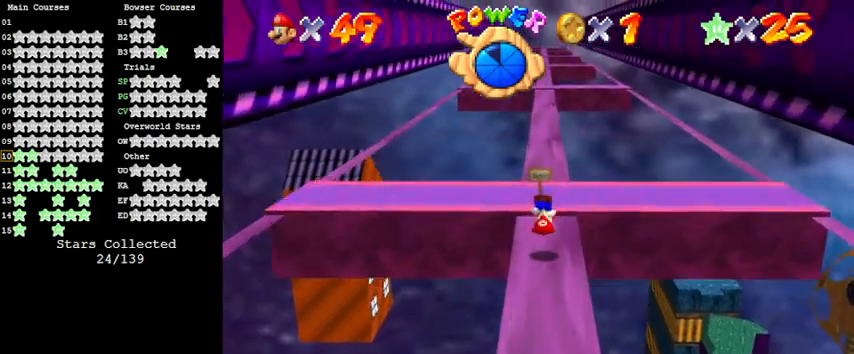
{"keys": ["up"], "events": [[33, "shift", "up"], [100, "left", "down"], [200, "left", "up"]]}
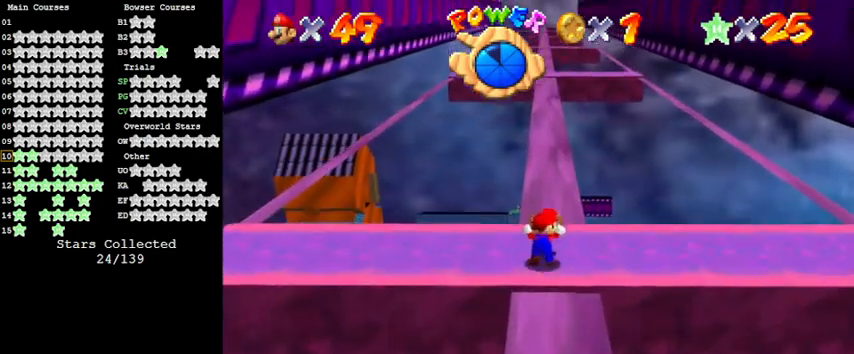
{"keys": [], "events": [[33, "ctrl", "down"], [300, "ctrl", "up"], [300, "up", "up"]]}
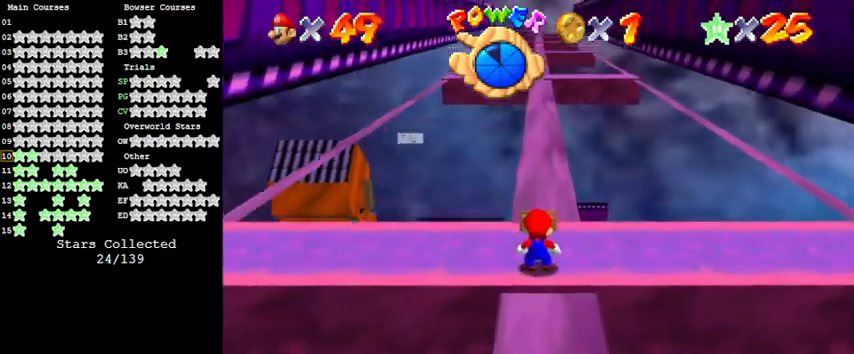
{"keys": [], "events": []}
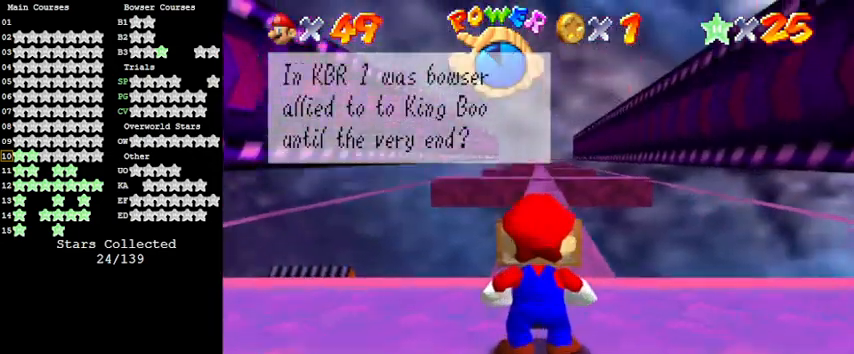
{"keys": [], "events": []}
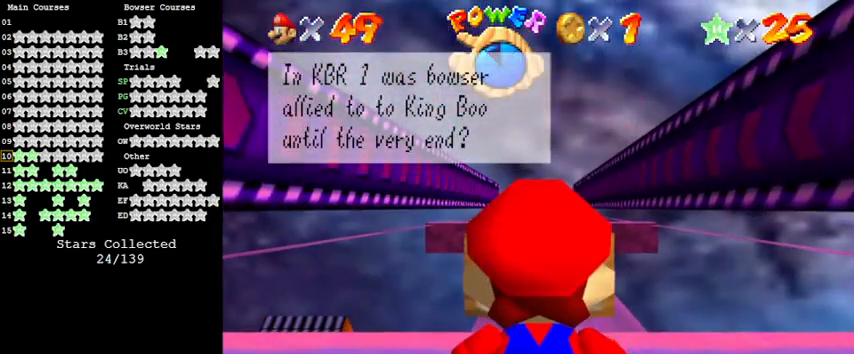
{"keys": [], "events": []}
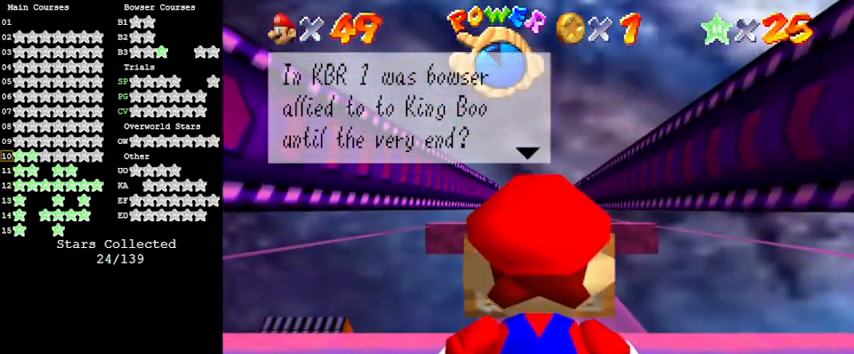
{"keys": [], "events": []}
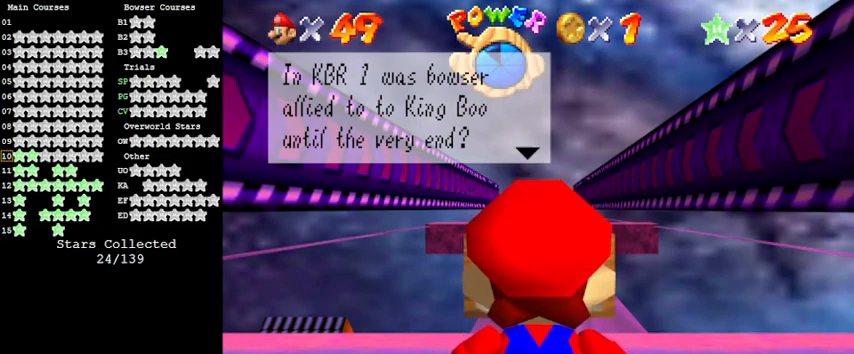
{"keys": [], "events": []}
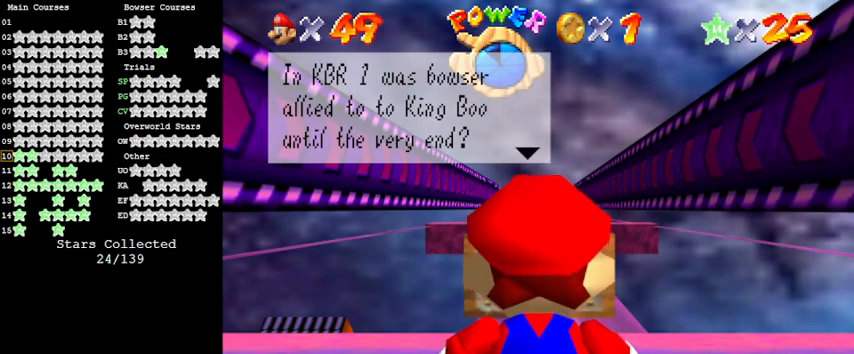
{"keys": [], "events": [[67, "shift", "down"], [300, "shift", "up"]]}
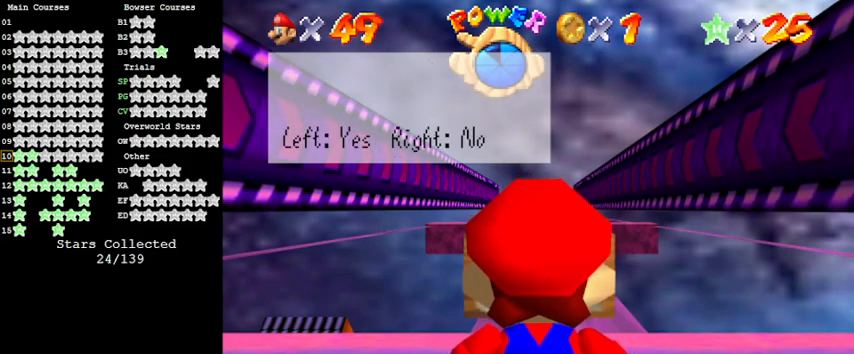
{"keys": [], "events": []}
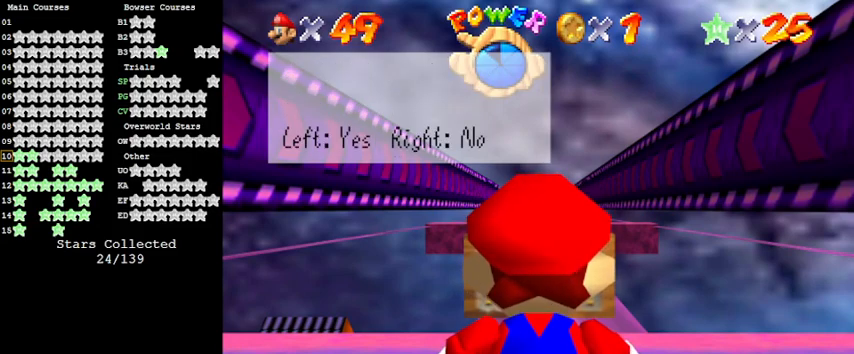
{"keys": ["shift"], "events": [[267, "shift", "down"]]}
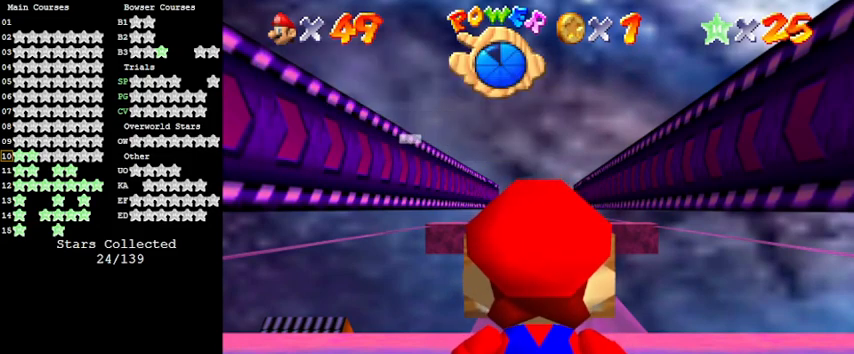
{"keys": [], "events": [[67, "shift", "up"]]}
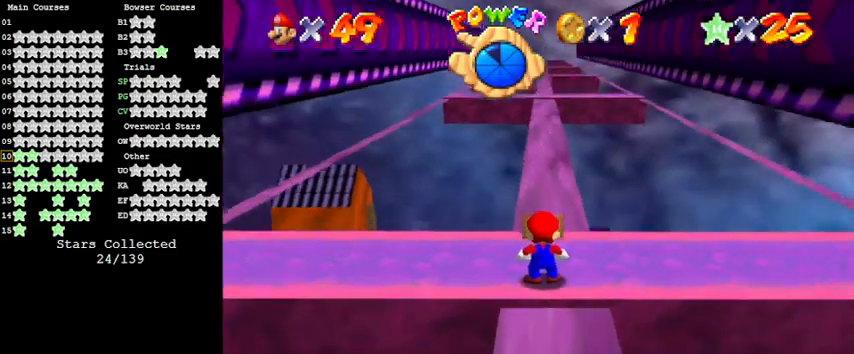
{"keys": ["down"], "events": [[167, "down", "down"]]}
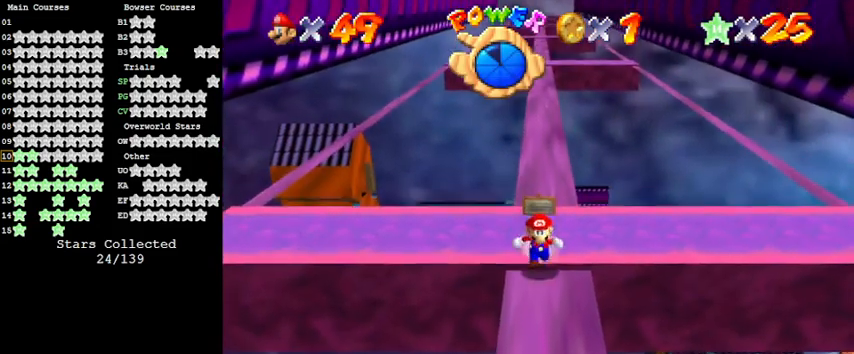
{"keys": ["shift", "up"], "events": [[67, "down", "up"], [67, "up", "down"], [400, "shift", "down"]]}
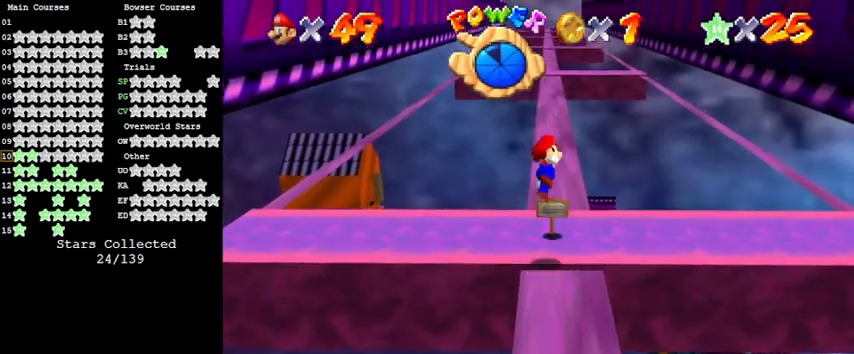
{"keys": ["right", "up"], "events": [[267, "shift", "up"], [400, "right", "down"]]}
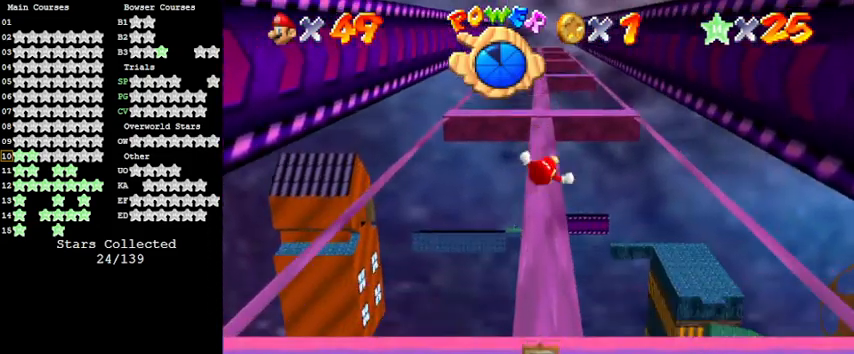
{"keys": ["ctrl", "up"], "events": [[100, "right", "up"], [367, "ctrl", "down"]]}